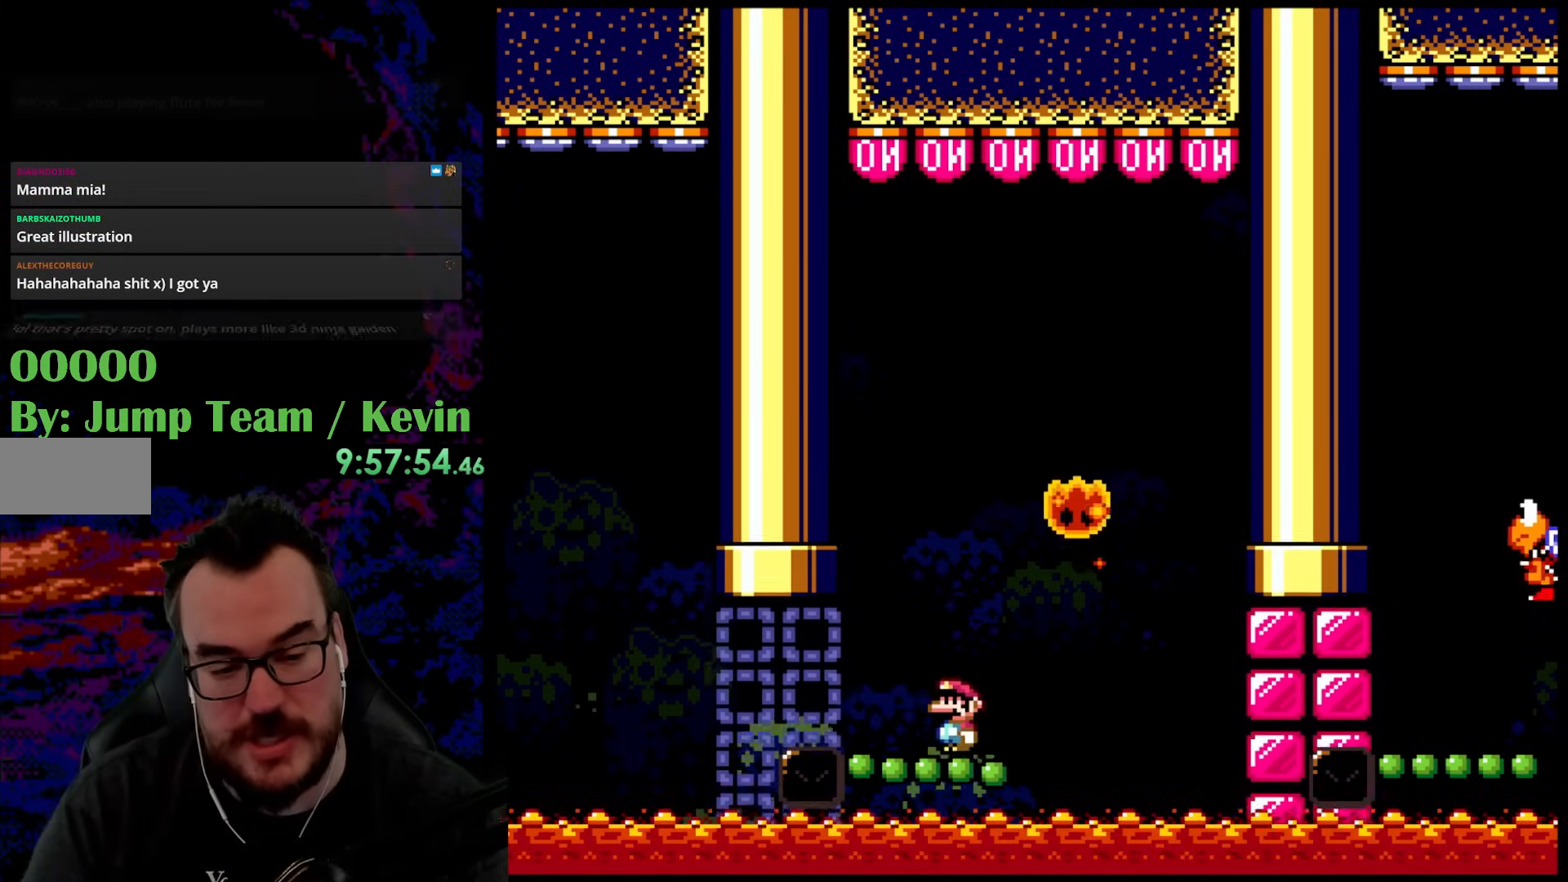
Gameplay with a controller (Nintendo layout); each line is a JSON object with the inputs held at the frame after it. "events" lists button and stick changes between this image and that frame as [ms after this image, input, new state], when the widget could be followed in between. Not read: L3 R3.
{"buttons": ["Y", "DPAD_RIGHT"], "events": [[283, "Y", "down"], [383, "DPAD_RIGHT", "down"]]}
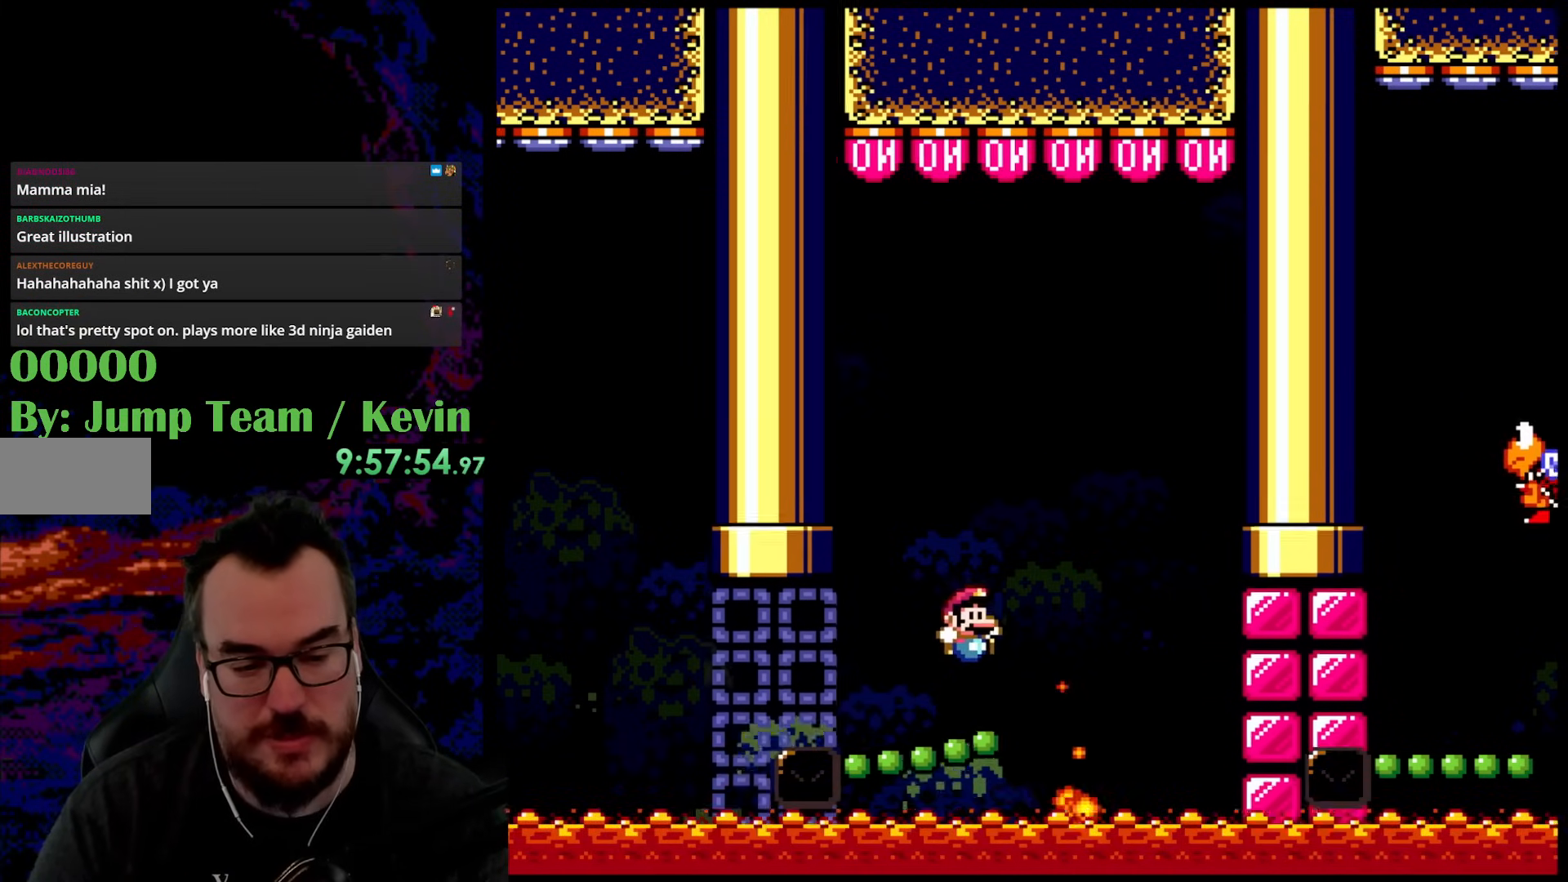
{"buttons": [], "events": [[50, "DPAD_DOWN", "down"], [67, "DPAD_LEFT", "down"], [67, "DPAD_RIGHT", "up"], [83, "DPAD_DOWN", "up"], [133, "DPAD_LEFT", "up"], [417, "Y", "up"]]}
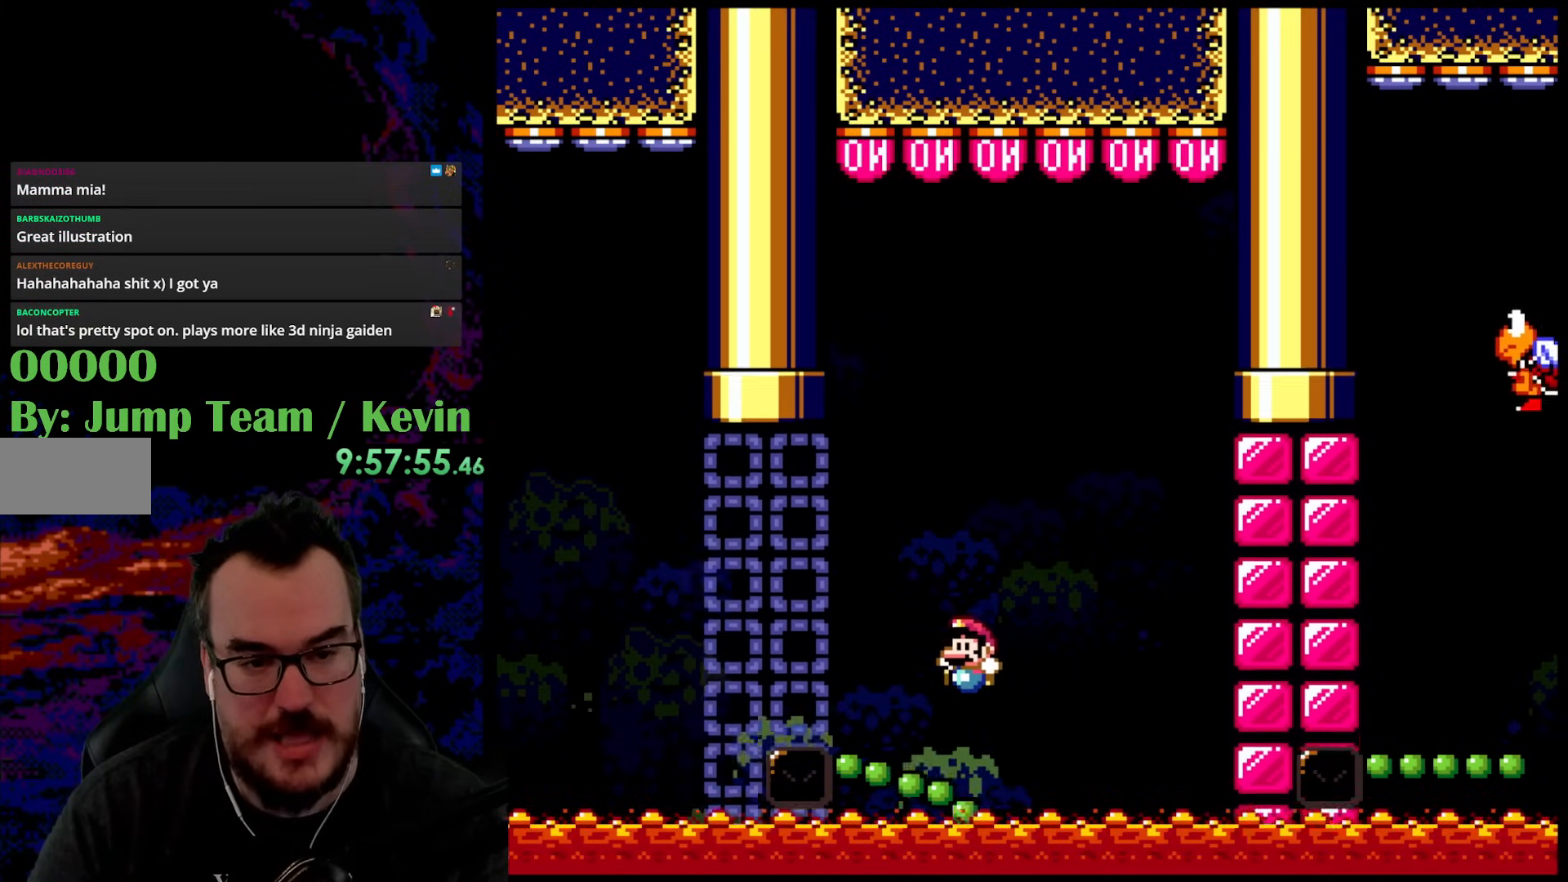
{"buttons": ["Y"], "events": [[100, "Y", "down"]]}
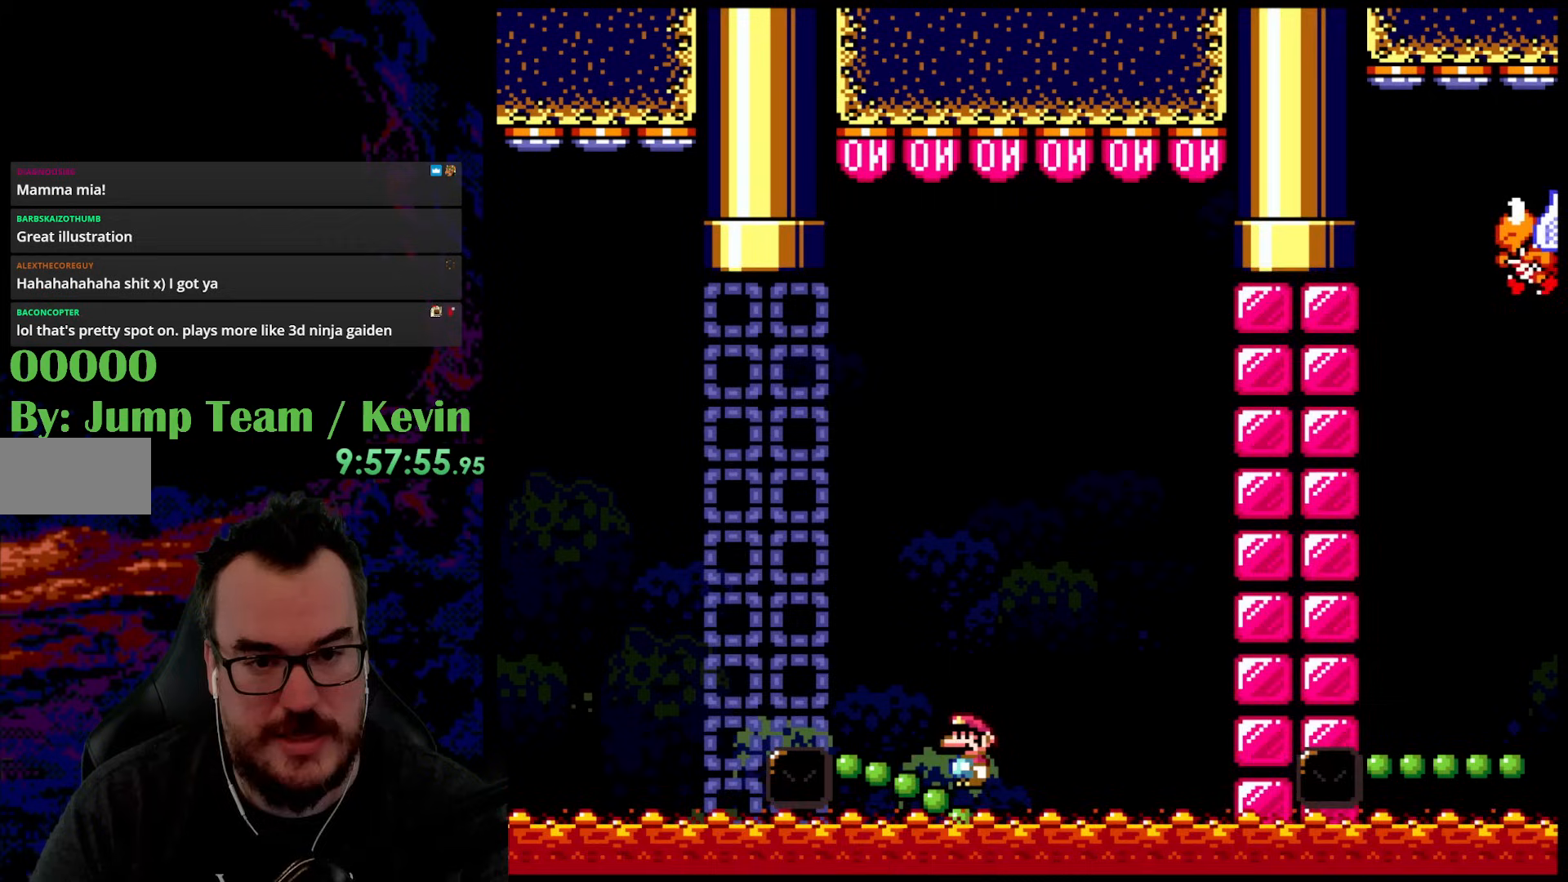
{"buttons": ["Y"], "events": []}
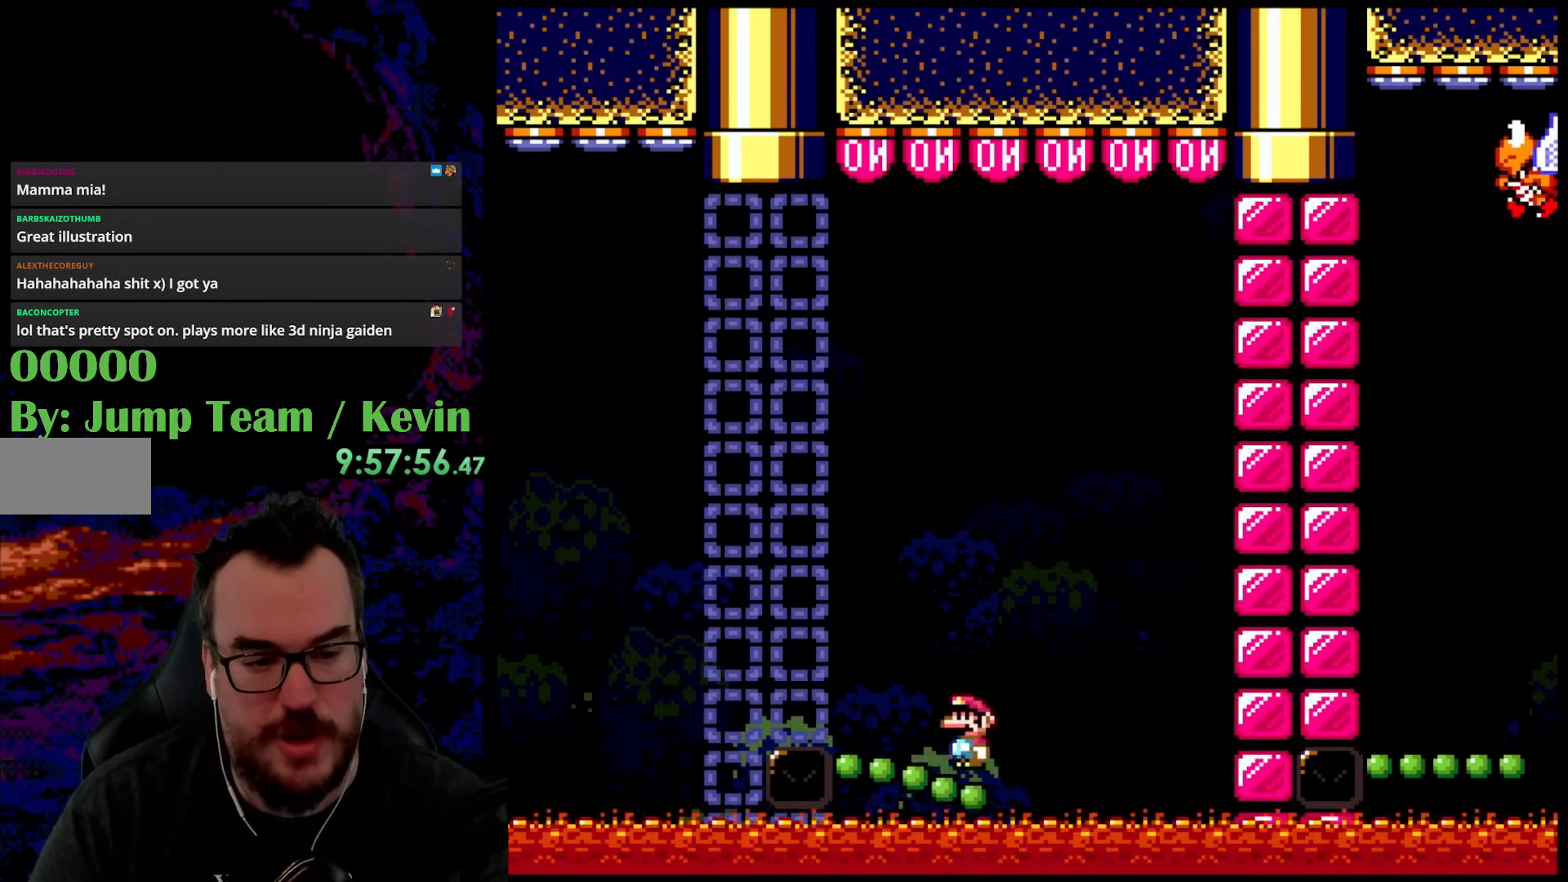
{"buttons": [], "events": [[350, "Y", "up"]]}
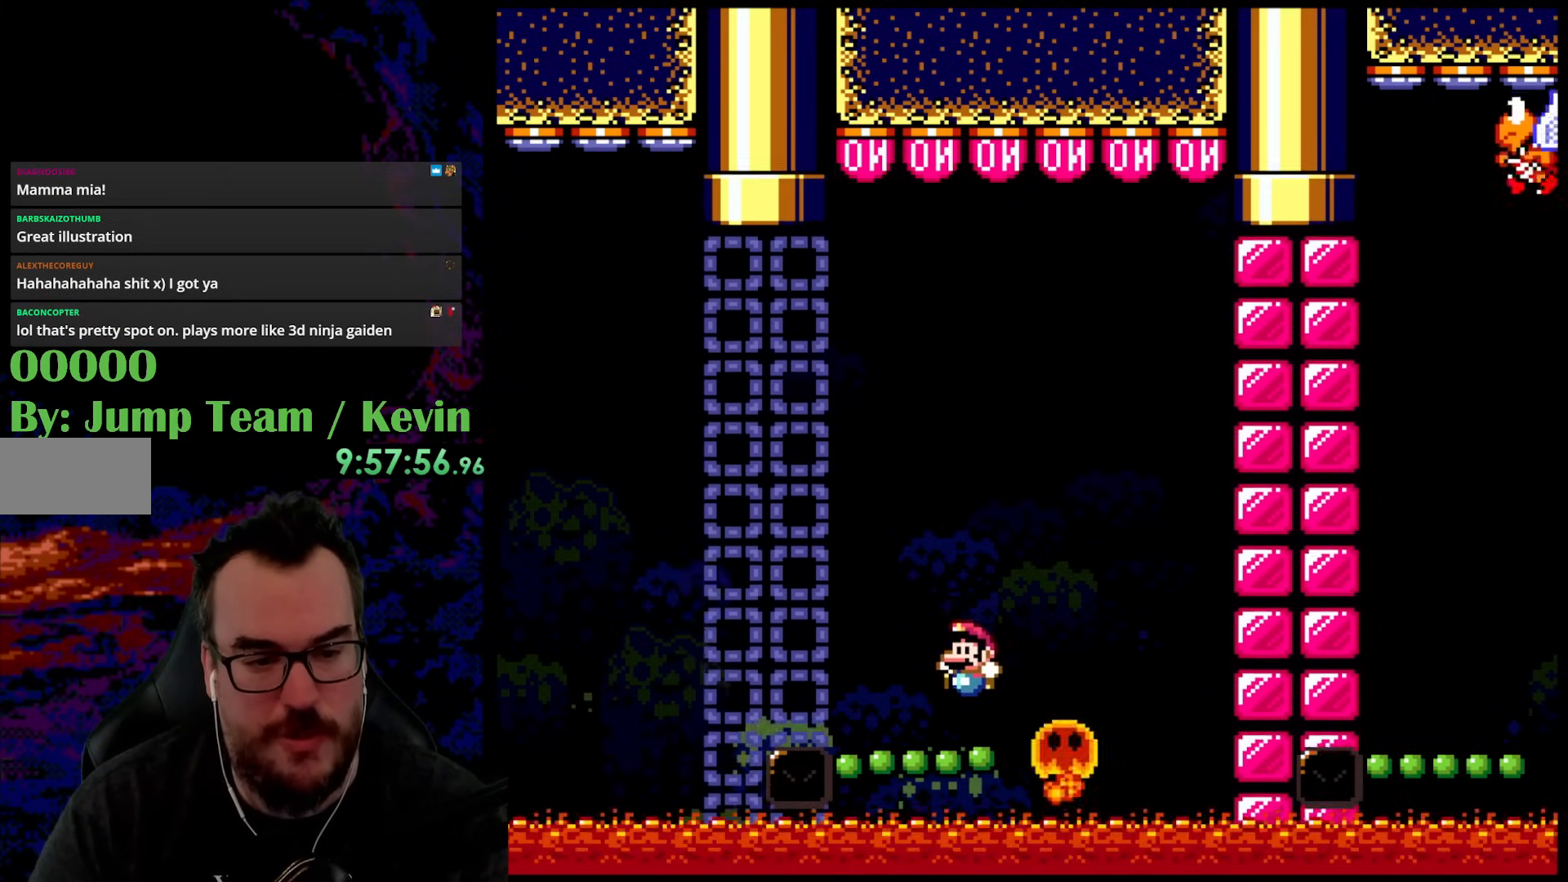
{"buttons": [], "events": []}
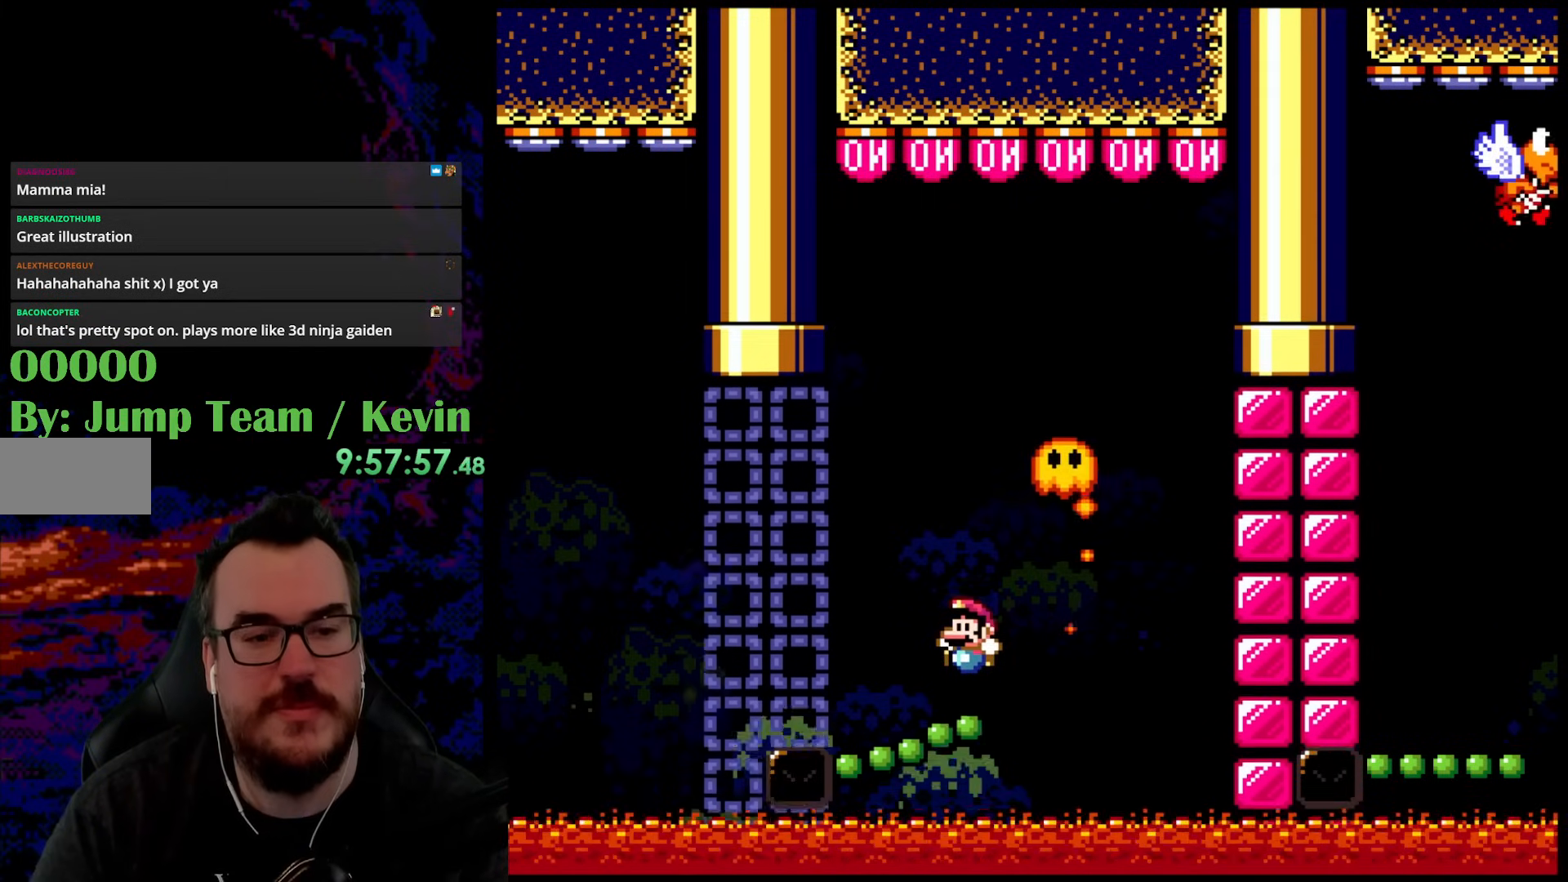
{"buttons": [], "events": []}
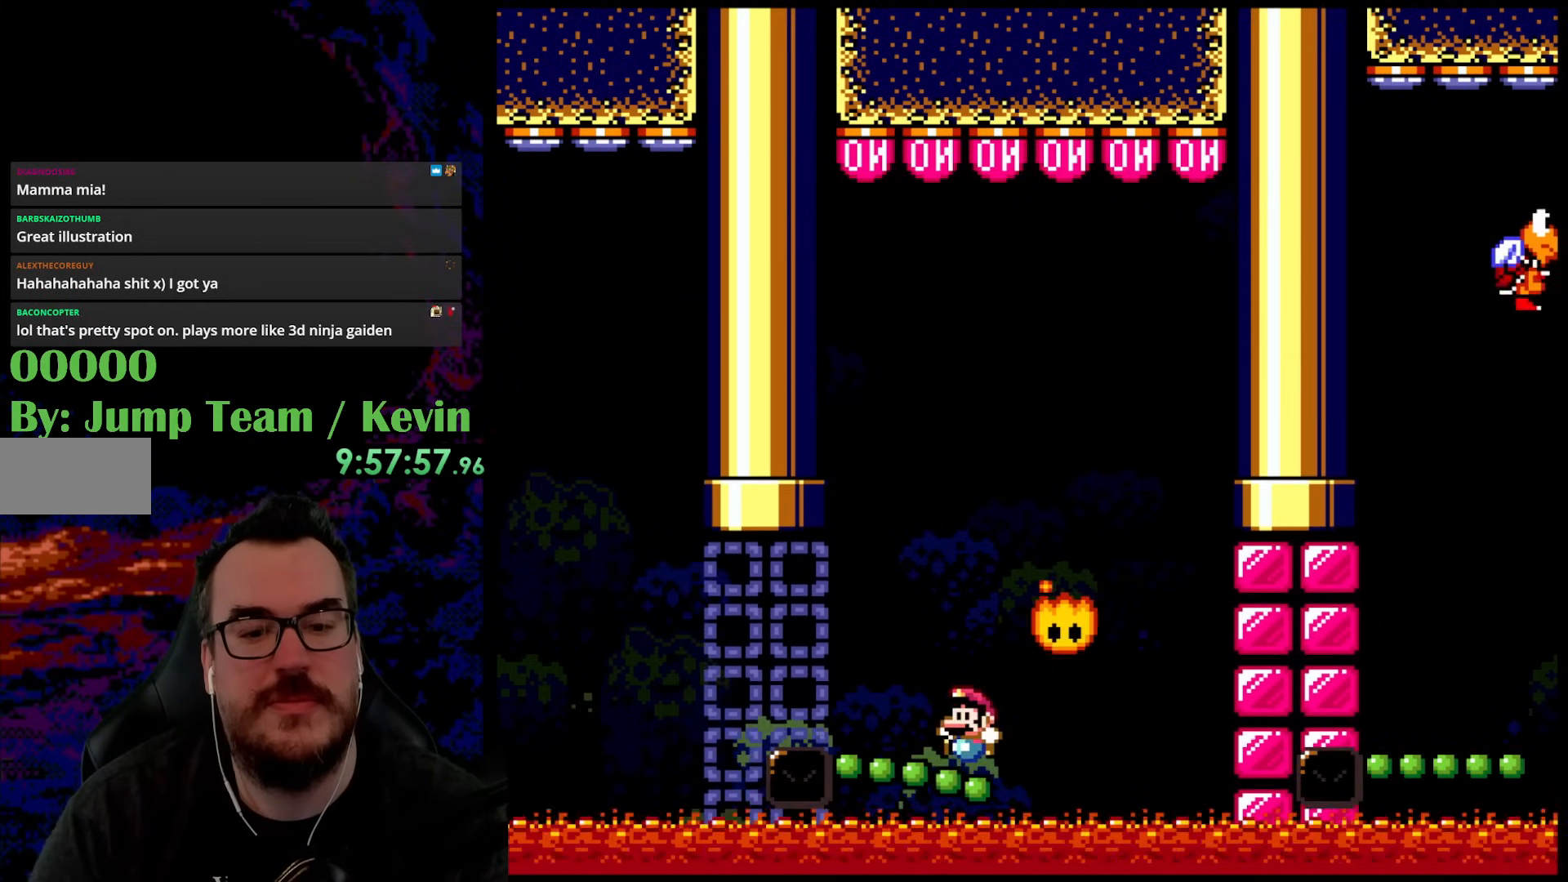
{"buttons": [], "events": []}
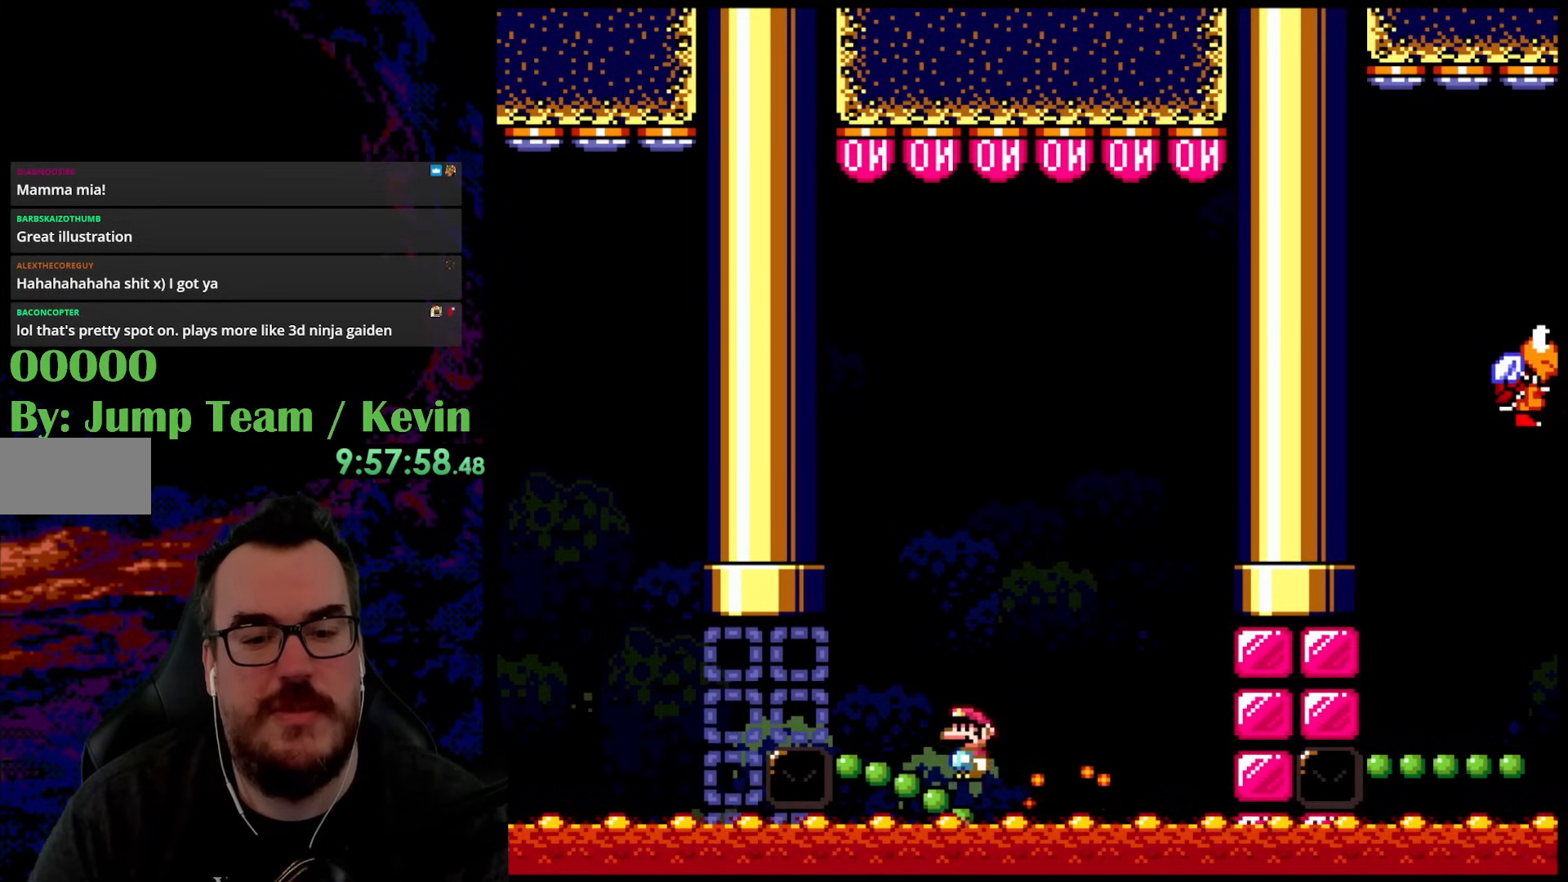
{"buttons": ["Y"], "events": [[183, "Y", "down"]]}
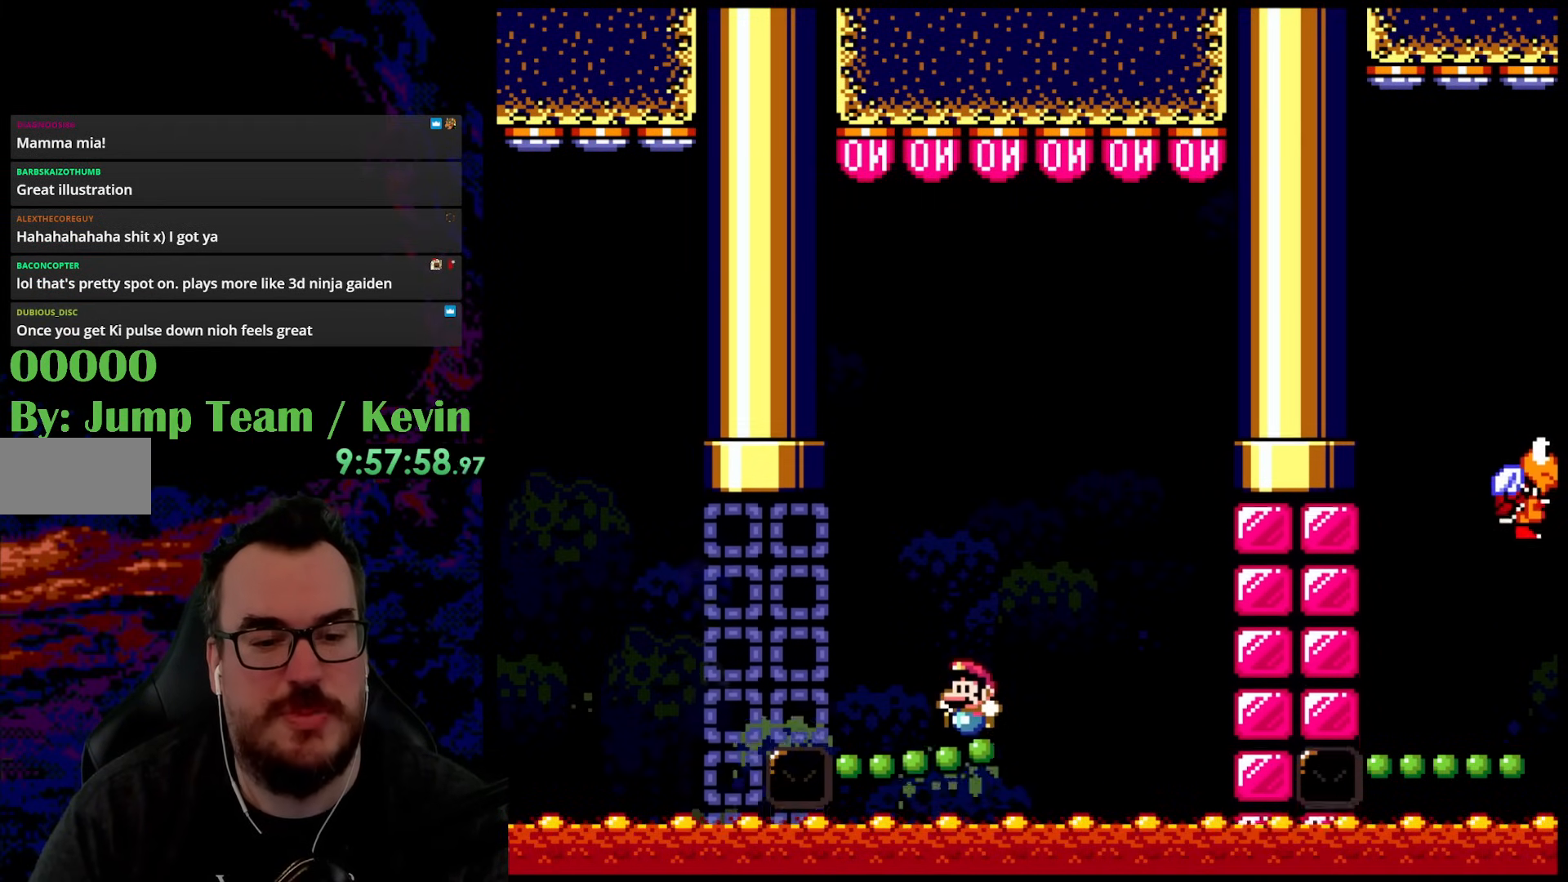
{"buttons": ["B", "Y", "DPAD_UP"], "events": [[150, "DPAD_UP", "down"], [233, "B", "down"]]}
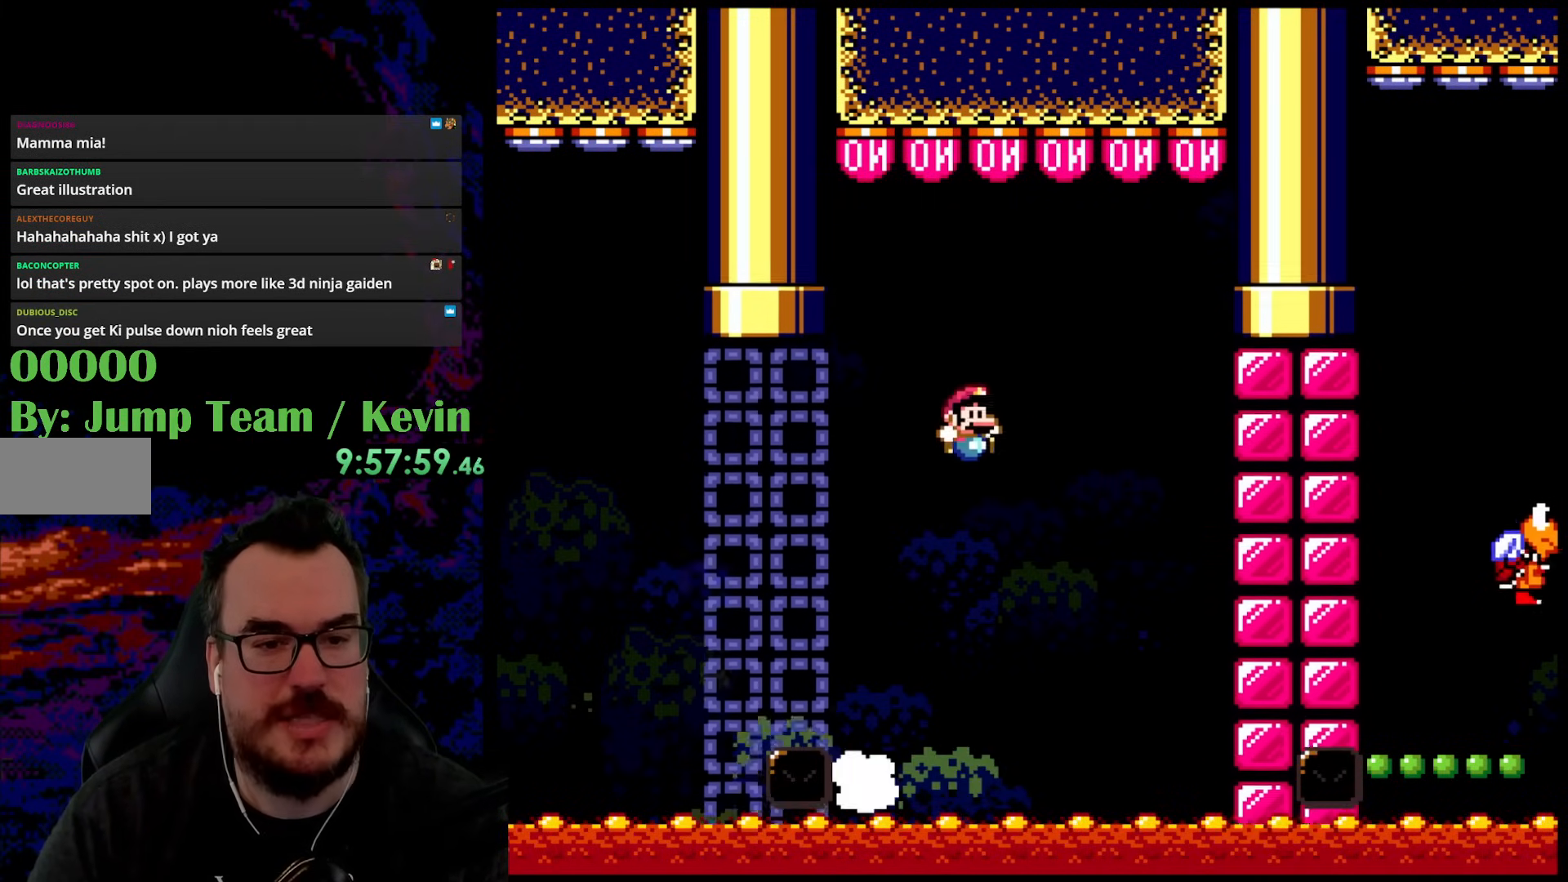
{"buttons": ["Y", "DPAD_RIGHT"], "events": [[33, "DPAD_RIGHT", "down"], [183, "DPAD_UP", "up"], [450, "B", "up"]]}
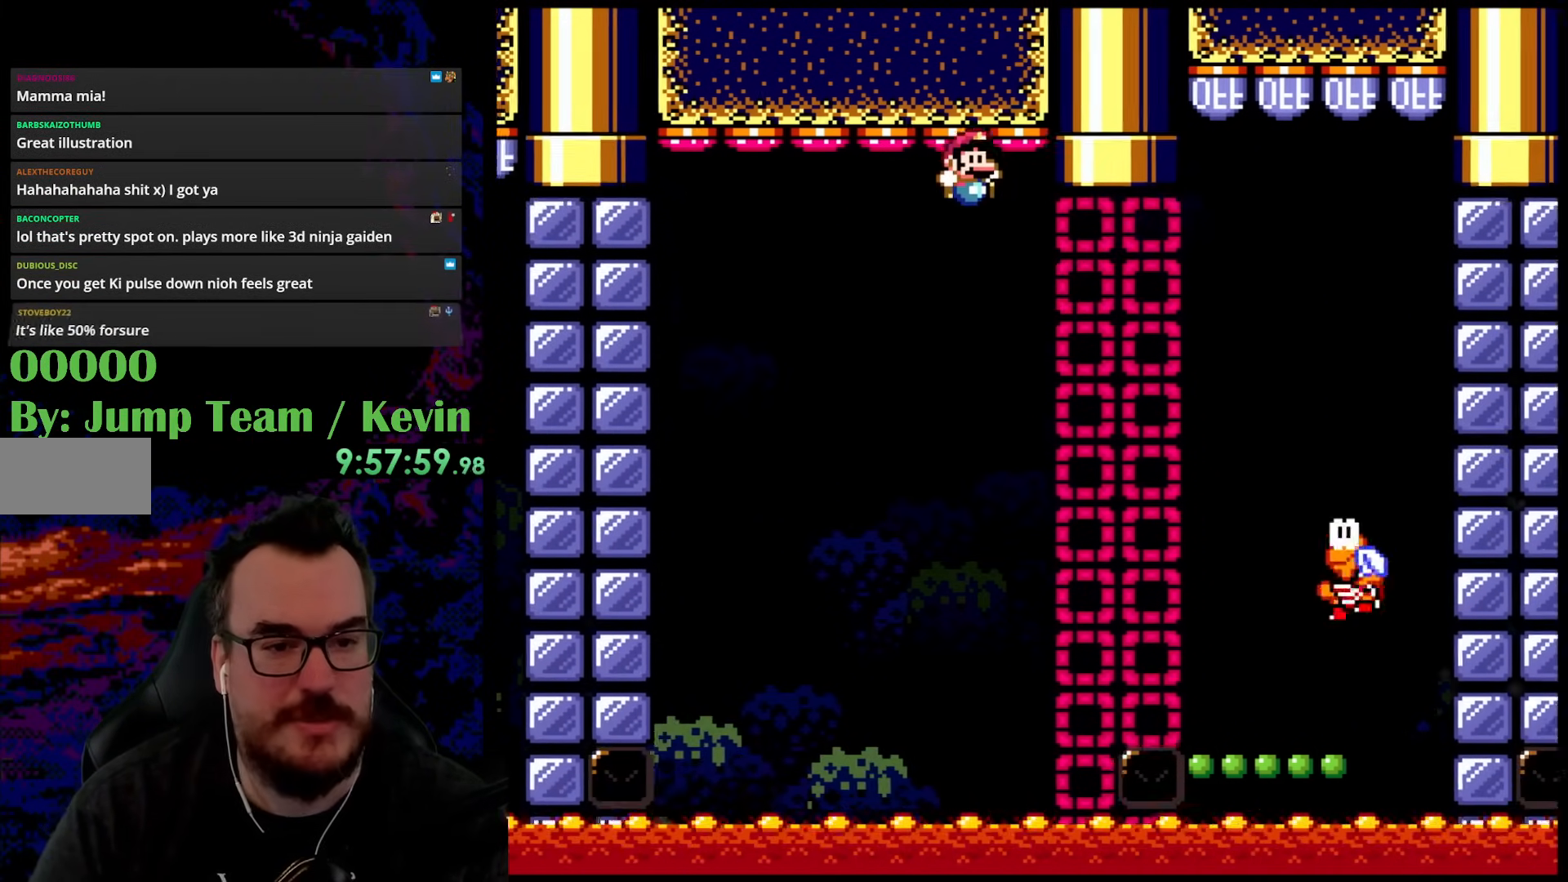
{"buttons": ["Y", "DPAD_RIGHT"], "events": [[150, "B", "down"], [217, "B", "up"]]}
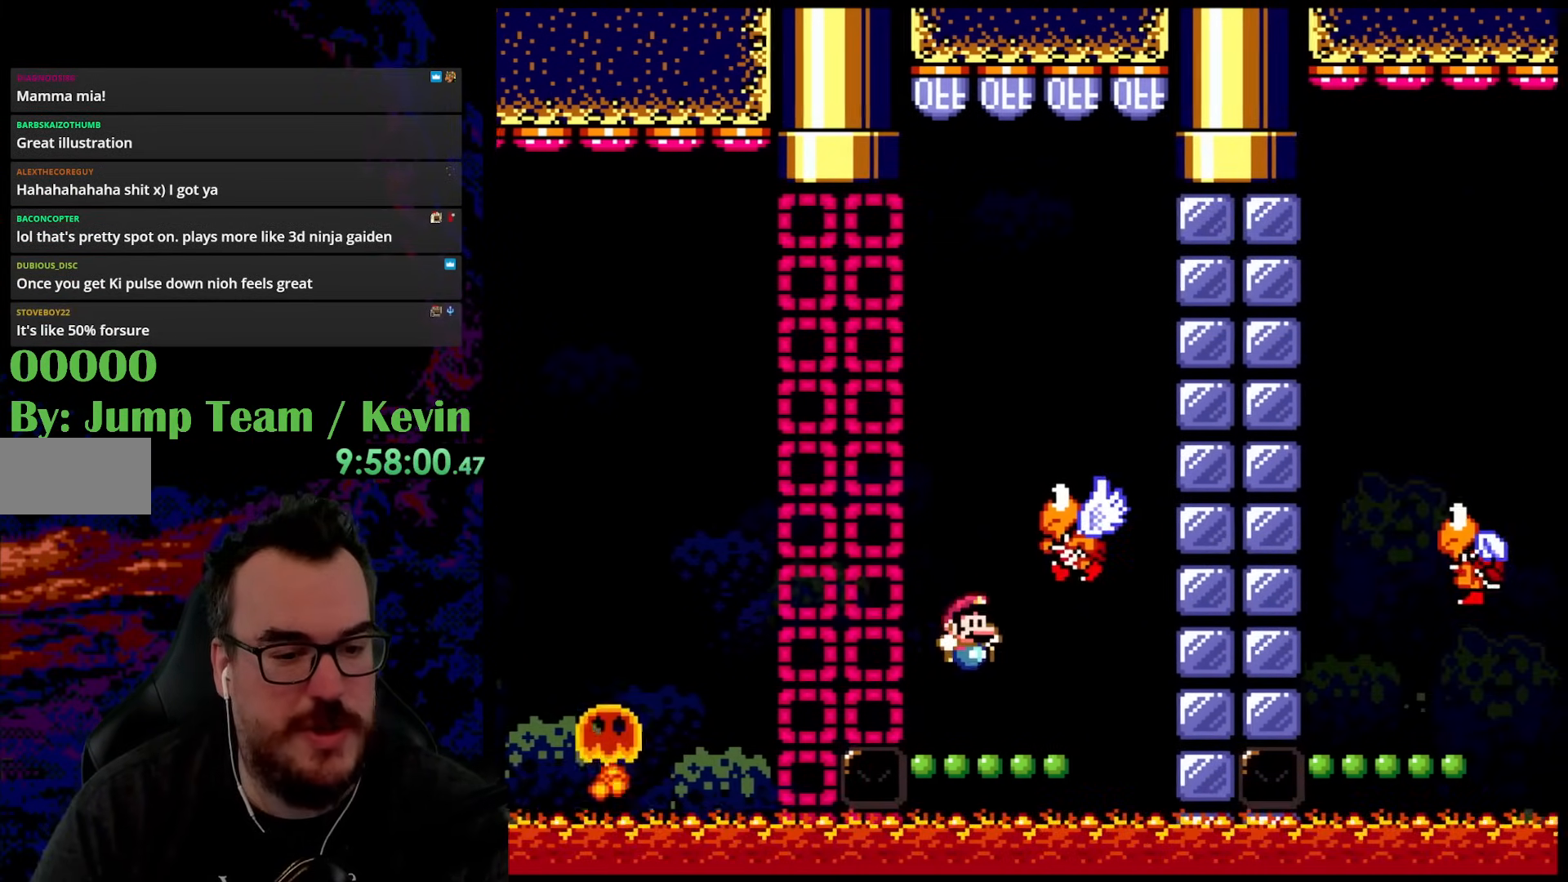
{"buttons": ["Y"], "events": [[33, "DPAD_UP", "down"], [50, "DPAD_RIGHT", "up"], [67, "DPAD_LEFT", "down"], [67, "DPAD_UP", "up"], [167, "DPAD_LEFT", "up"]]}
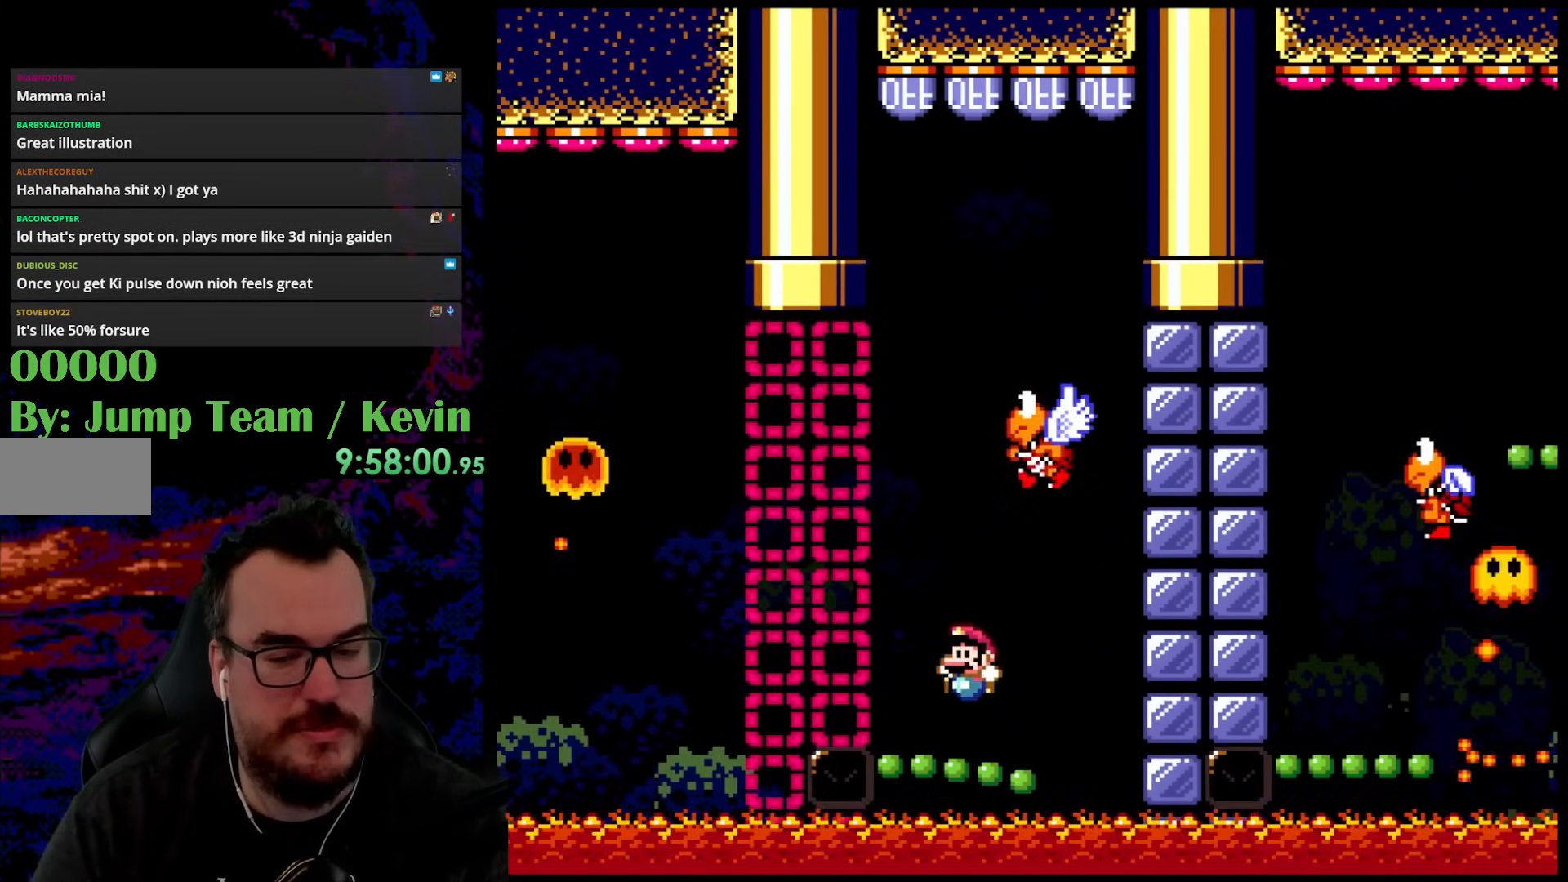
{"buttons": [], "events": [[150, "Y", "up"]]}
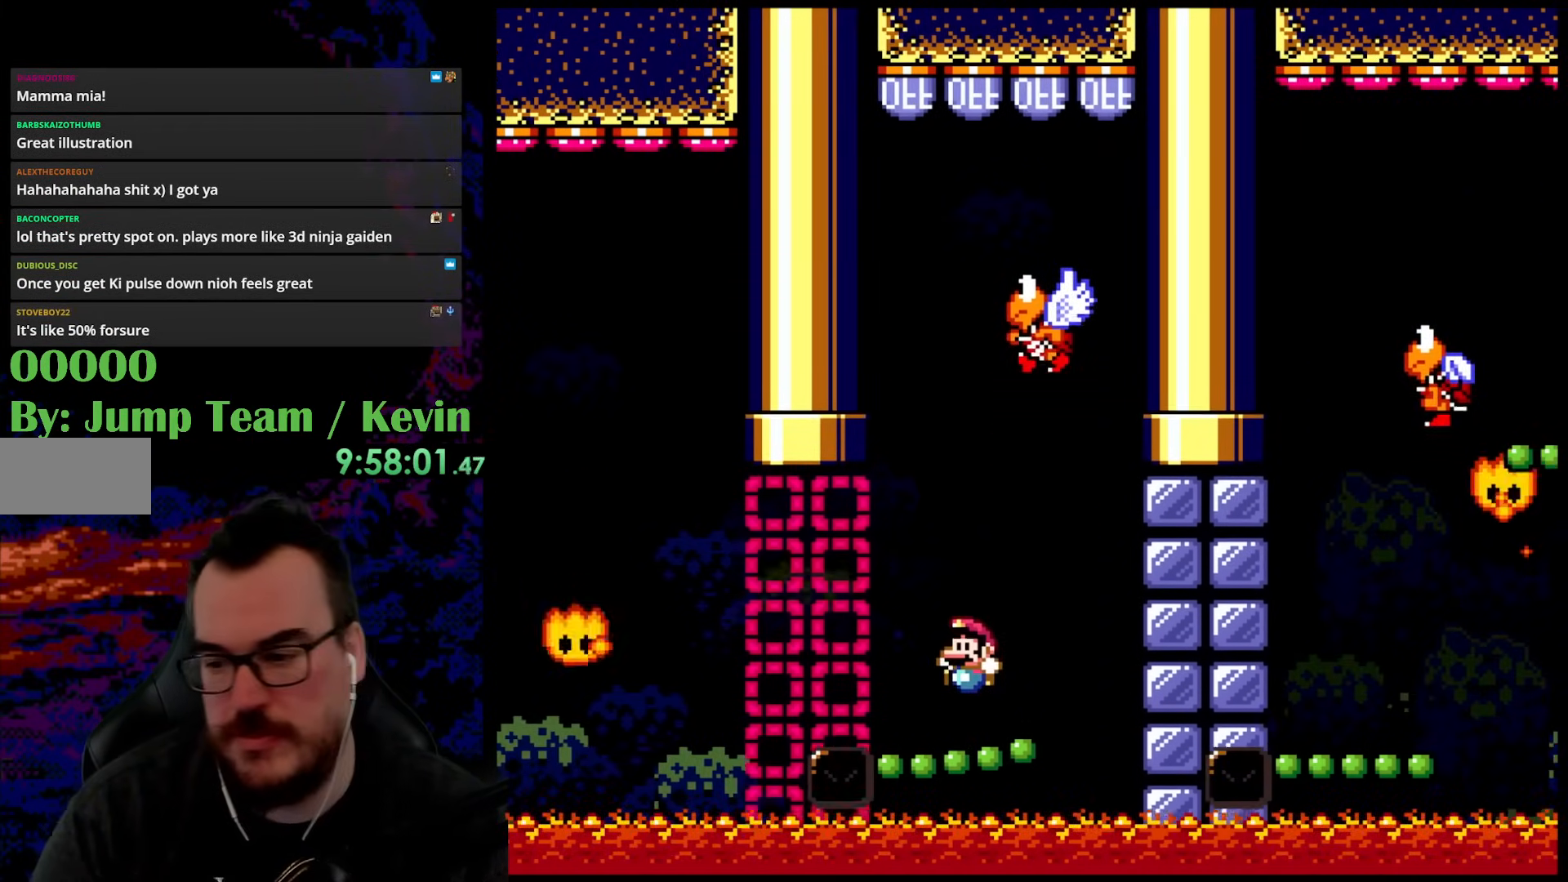
{"buttons": [], "events": []}
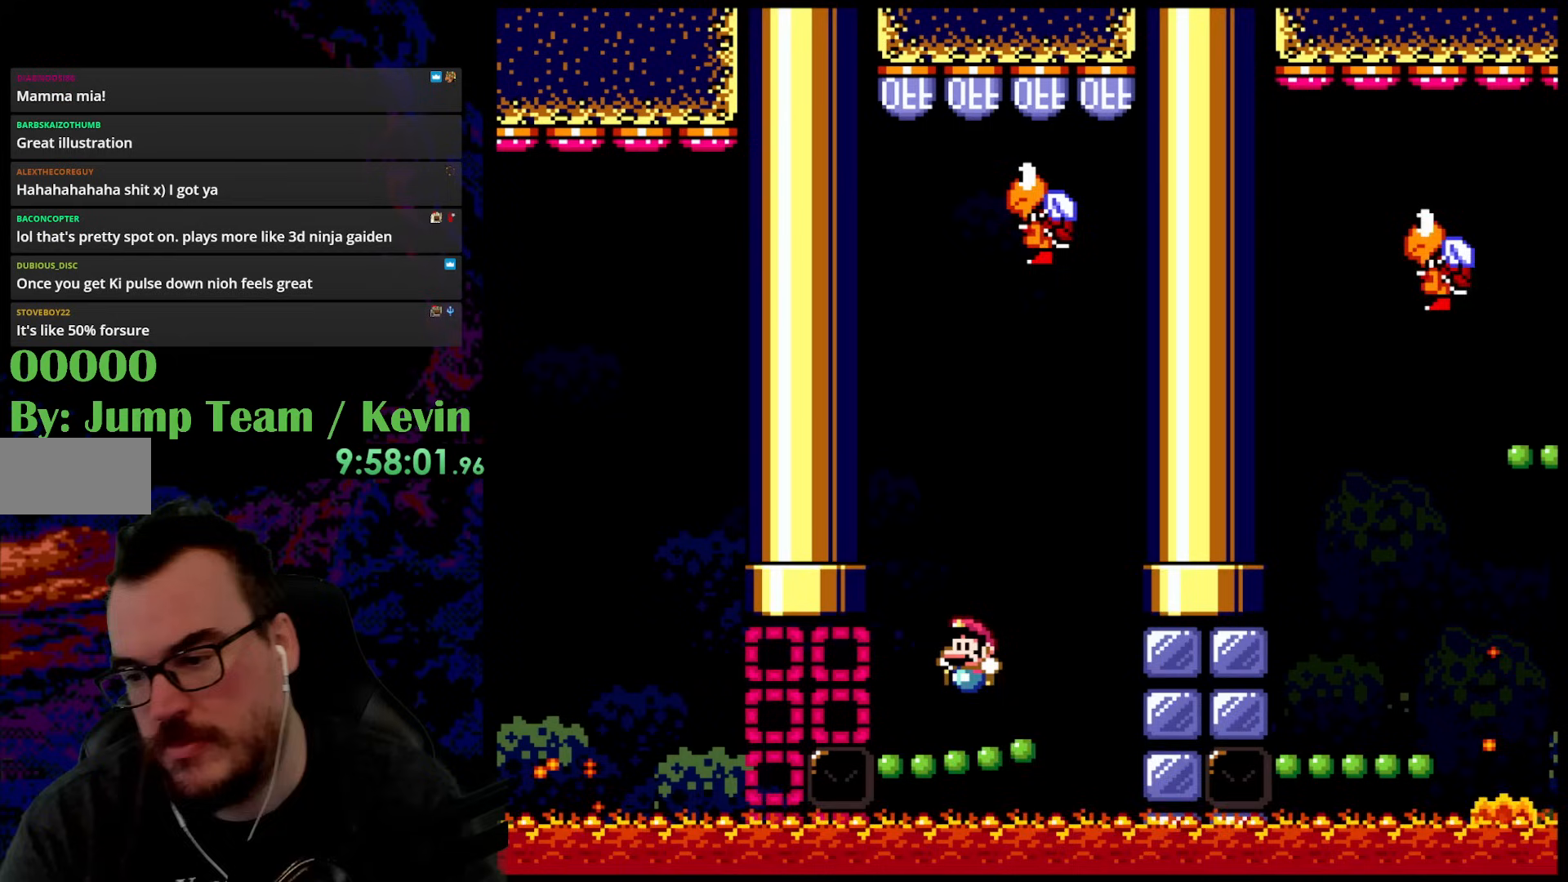
{"buttons": [], "events": []}
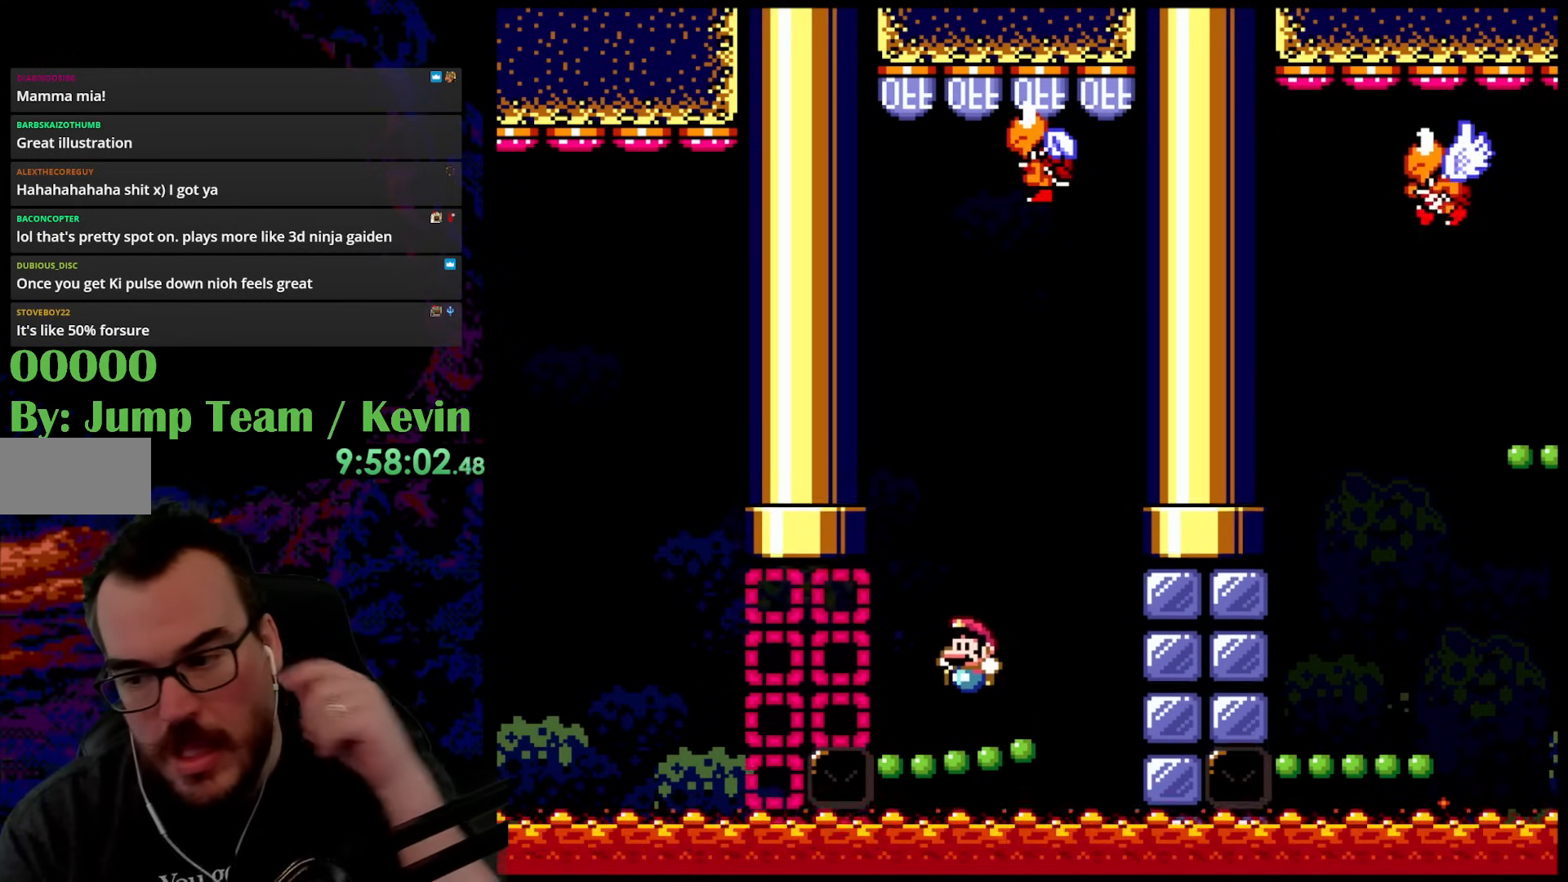
{"buttons": [], "events": []}
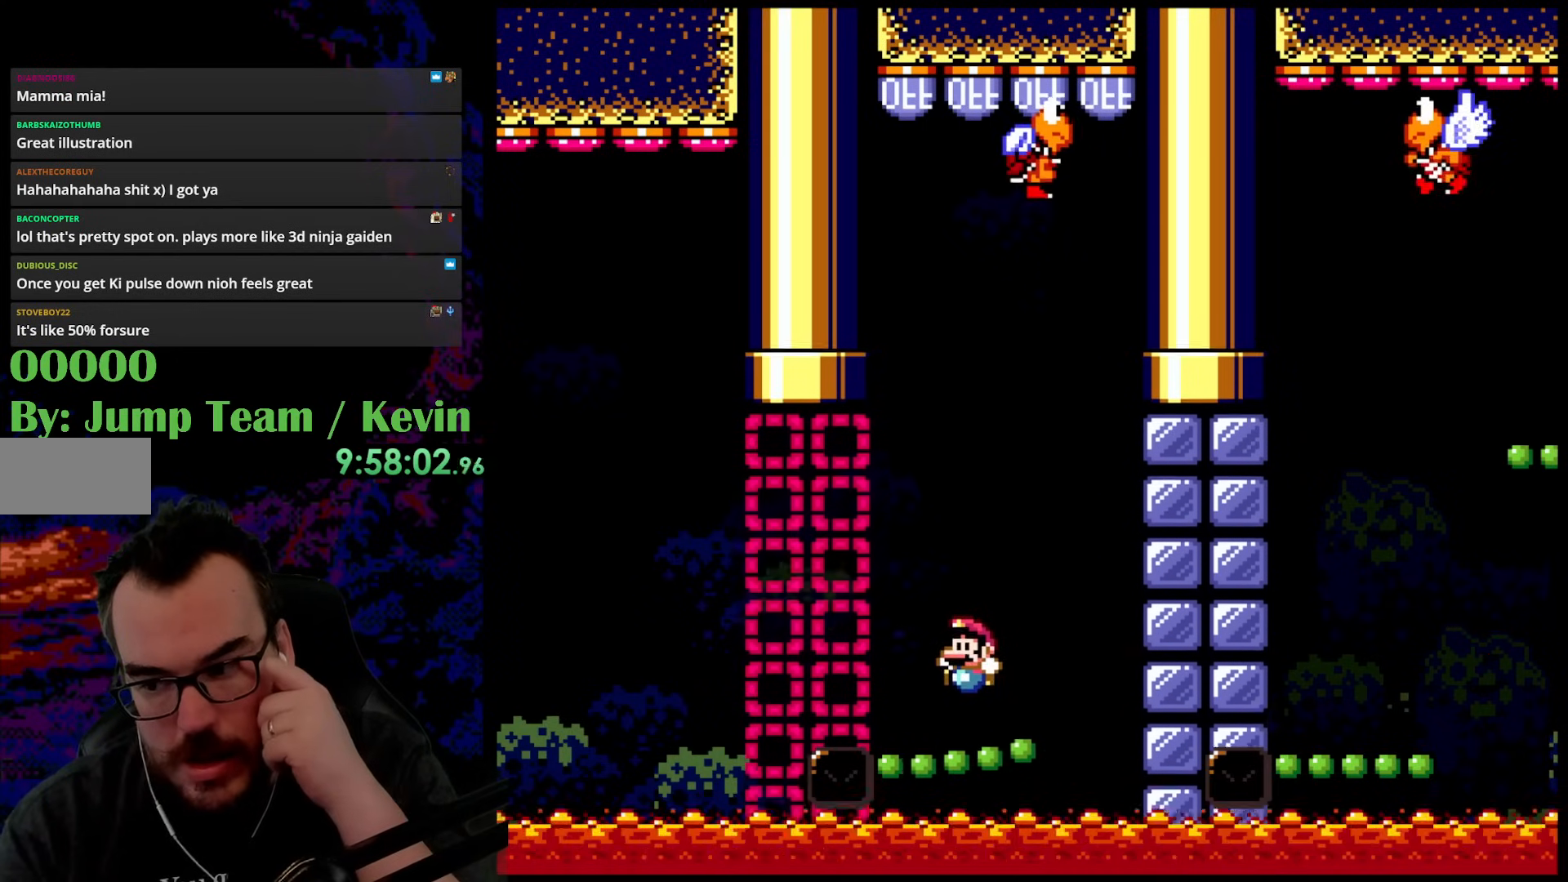
{"buttons": [], "events": []}
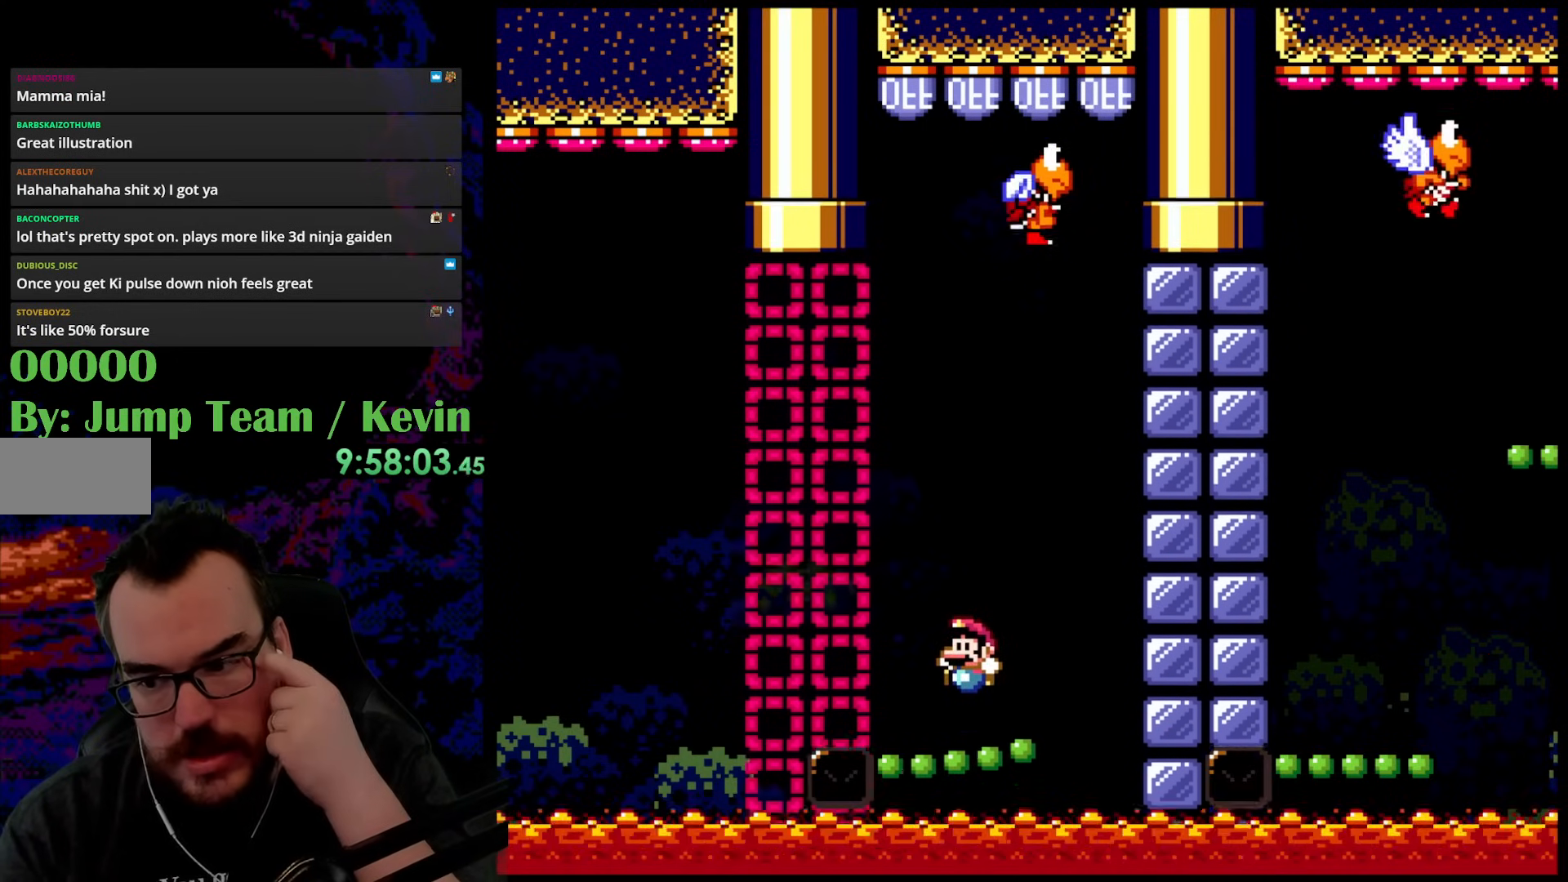
{"buttons": [], "events": []}
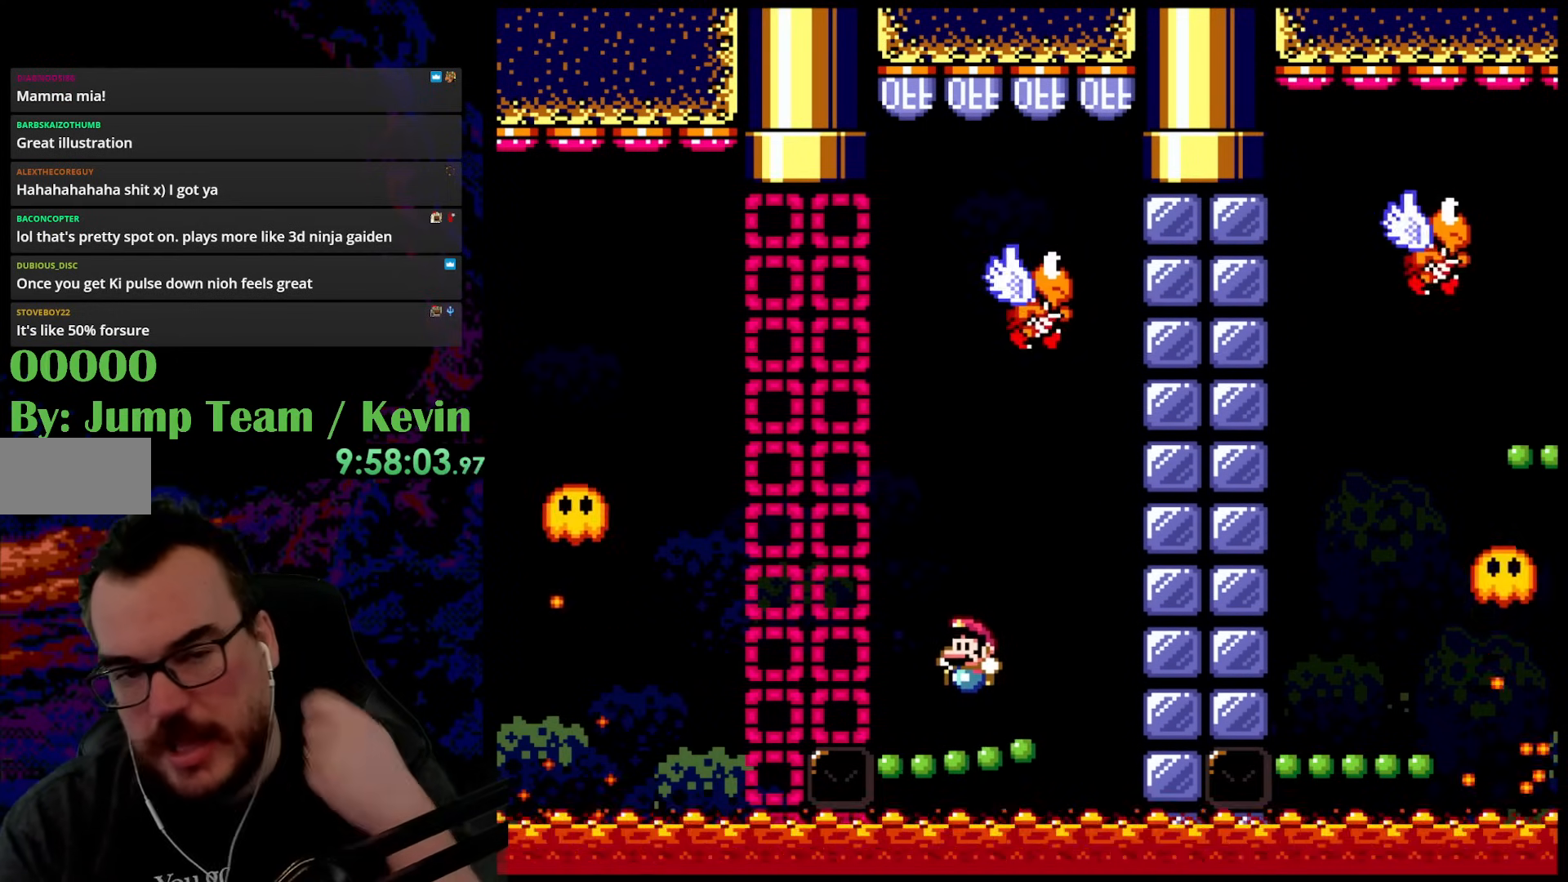
{"buttons": [], "events": []}
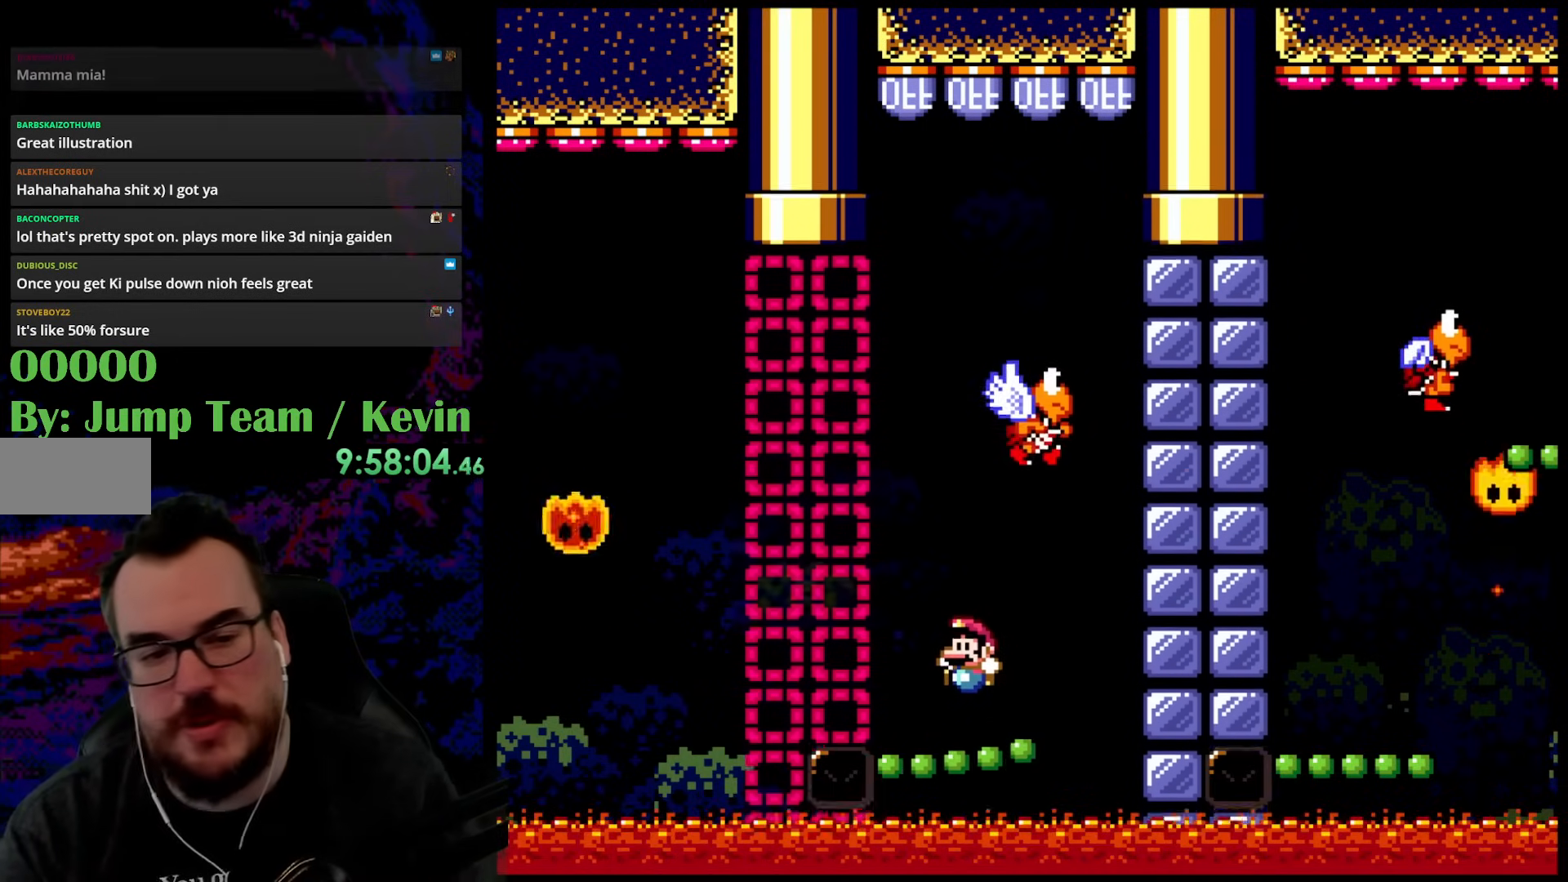
{"buttons": [], "events": []}
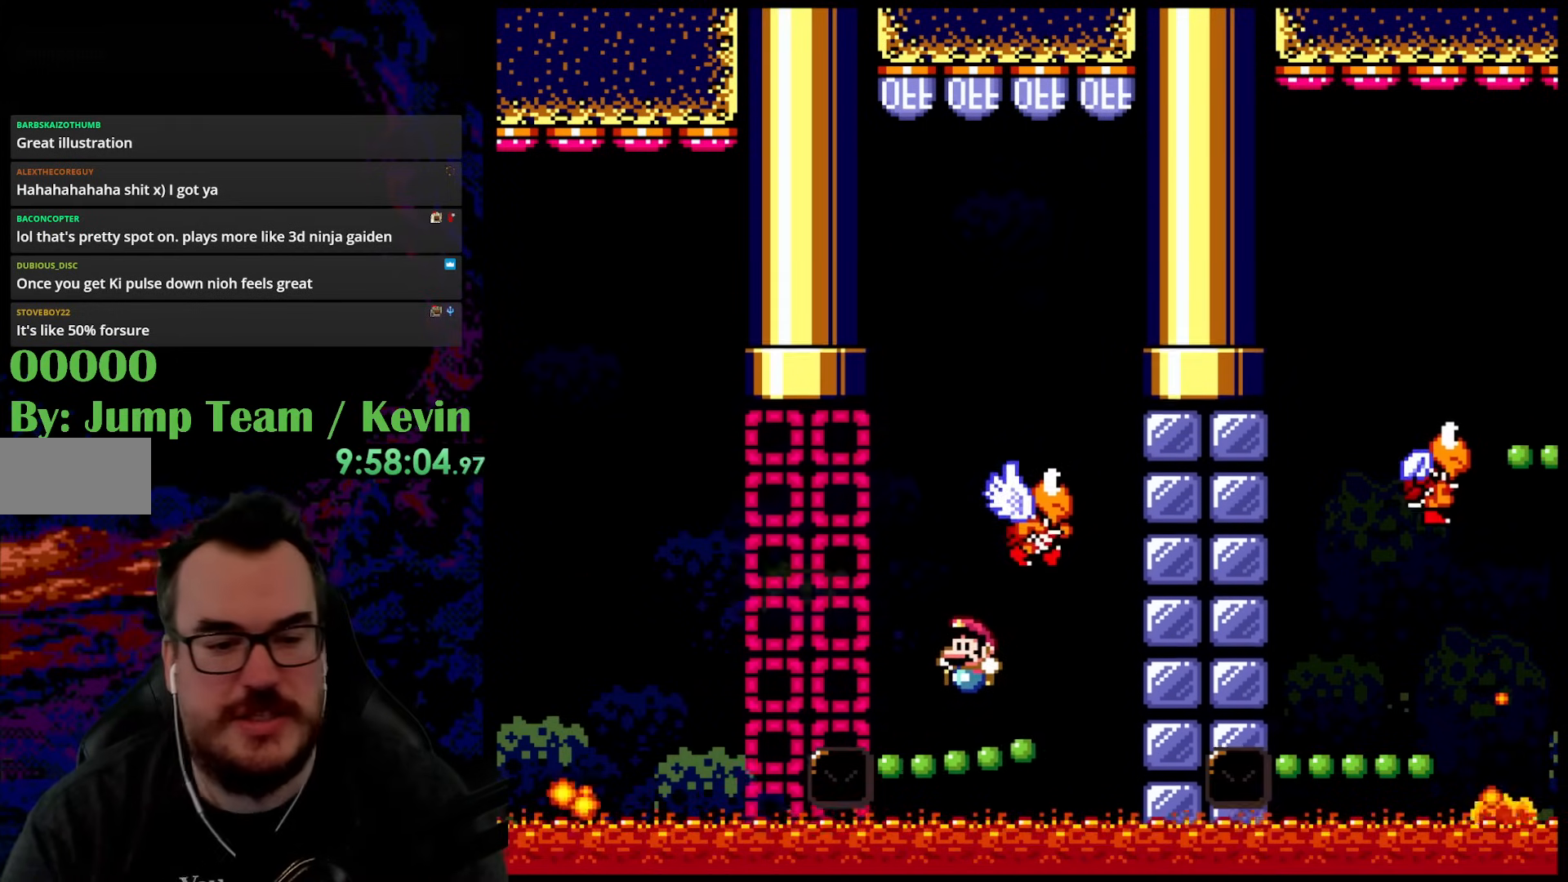
{"buttons": [], "events": []}
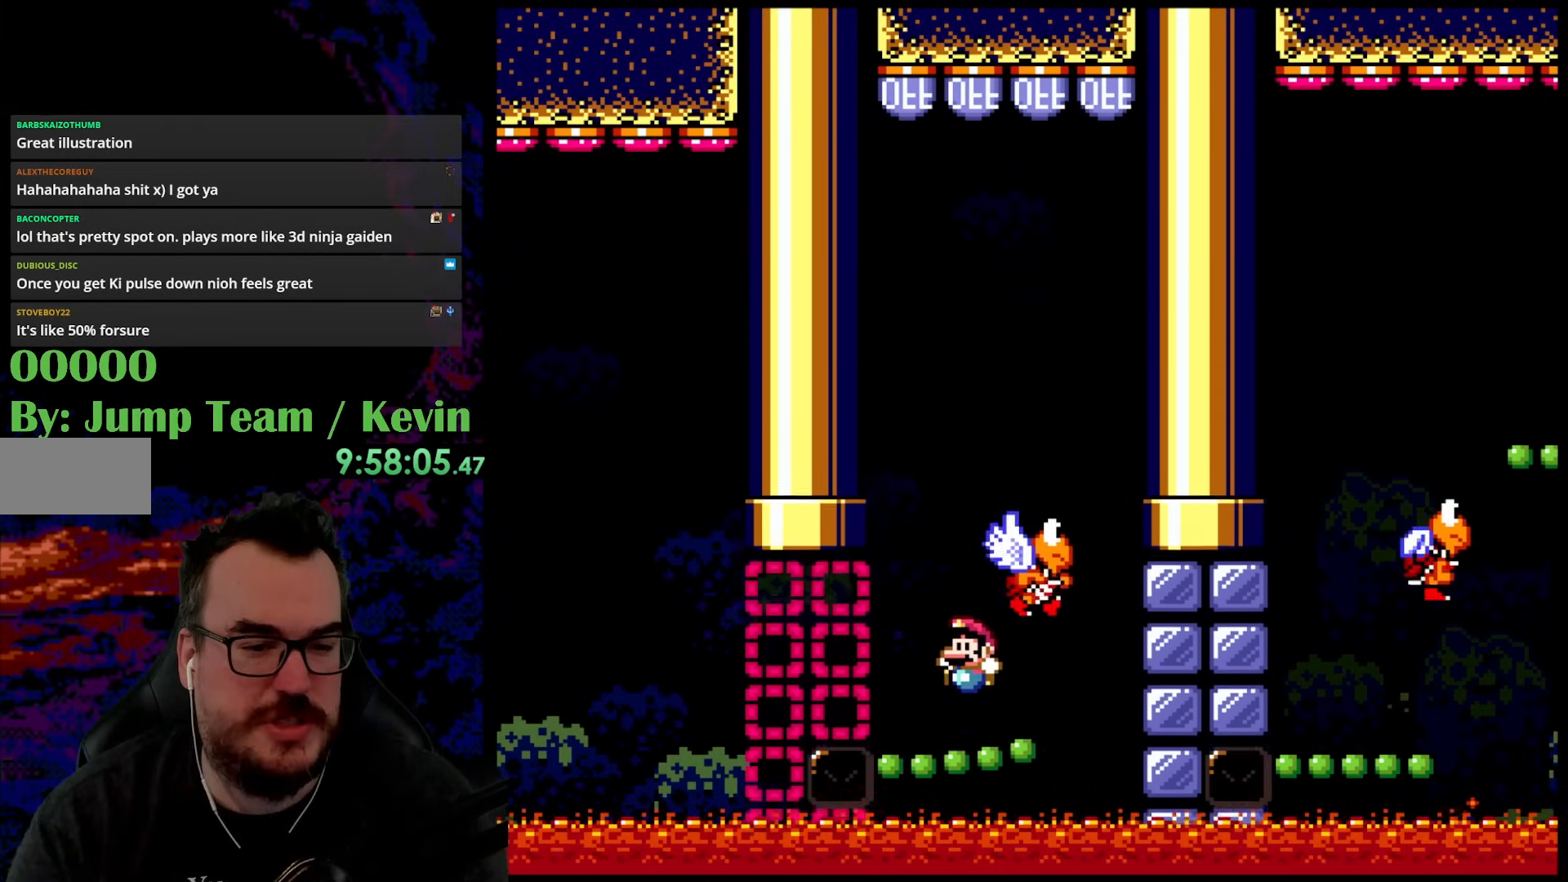
{"buttons": [], "events": []}
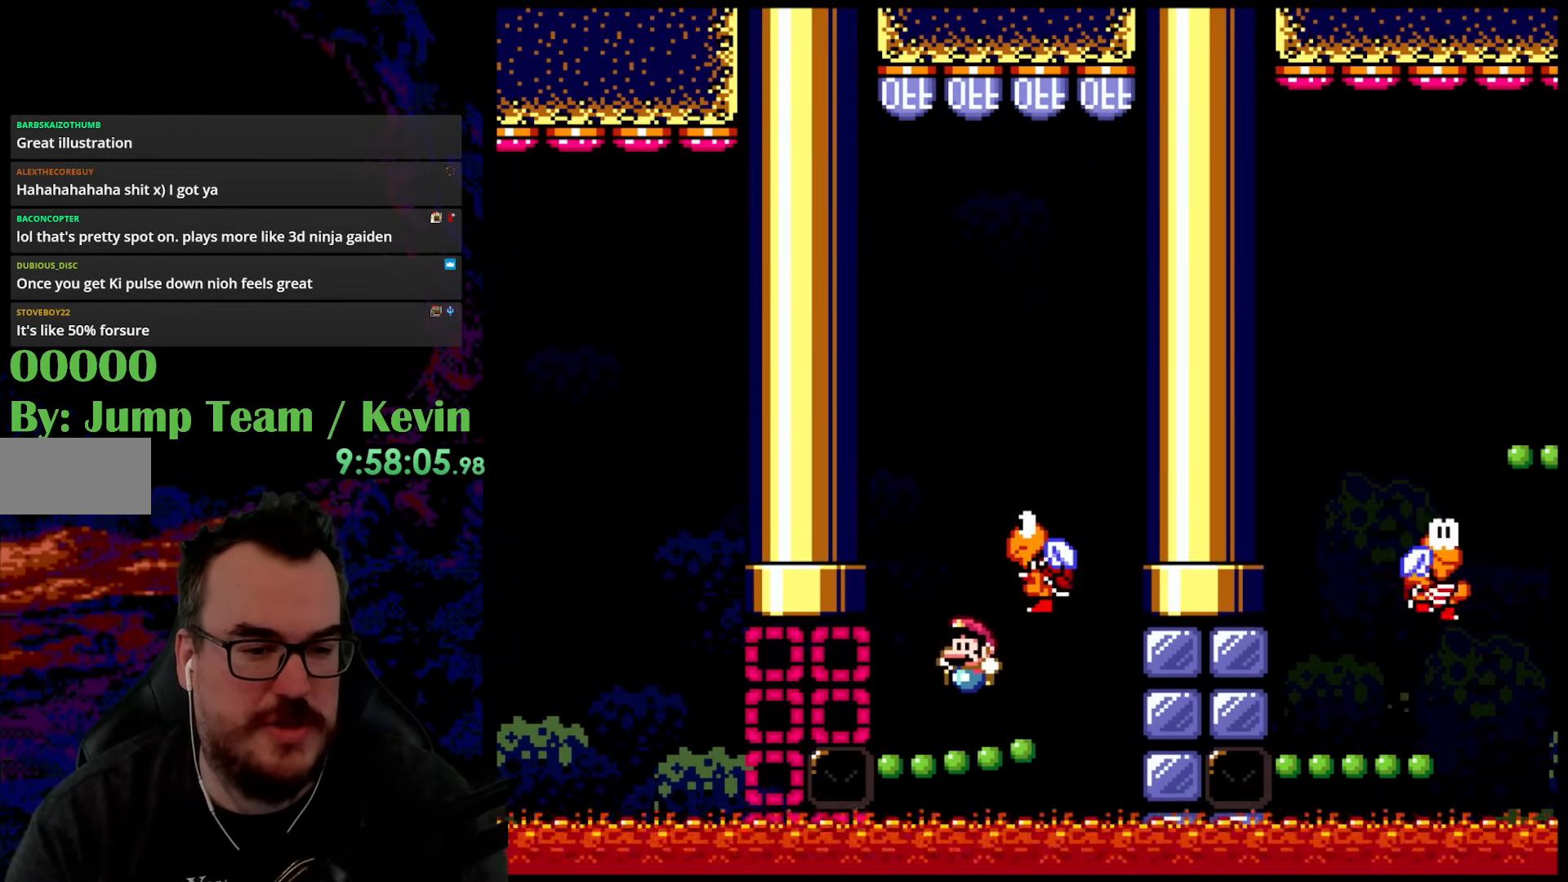
{"buttons": ["B", "Y", "DPAD_UP"], "events": [[267, "DPAD_RIGHT", "down"], [267, "DPAD_UP", "down"], [283, "B", "down"], [283, "DPAD_RIGHT", "up"], [300, "Y", "down"], [350, "DPAD_LEFT", "down"], [500, "DPAD_LEFT", "up"]]}
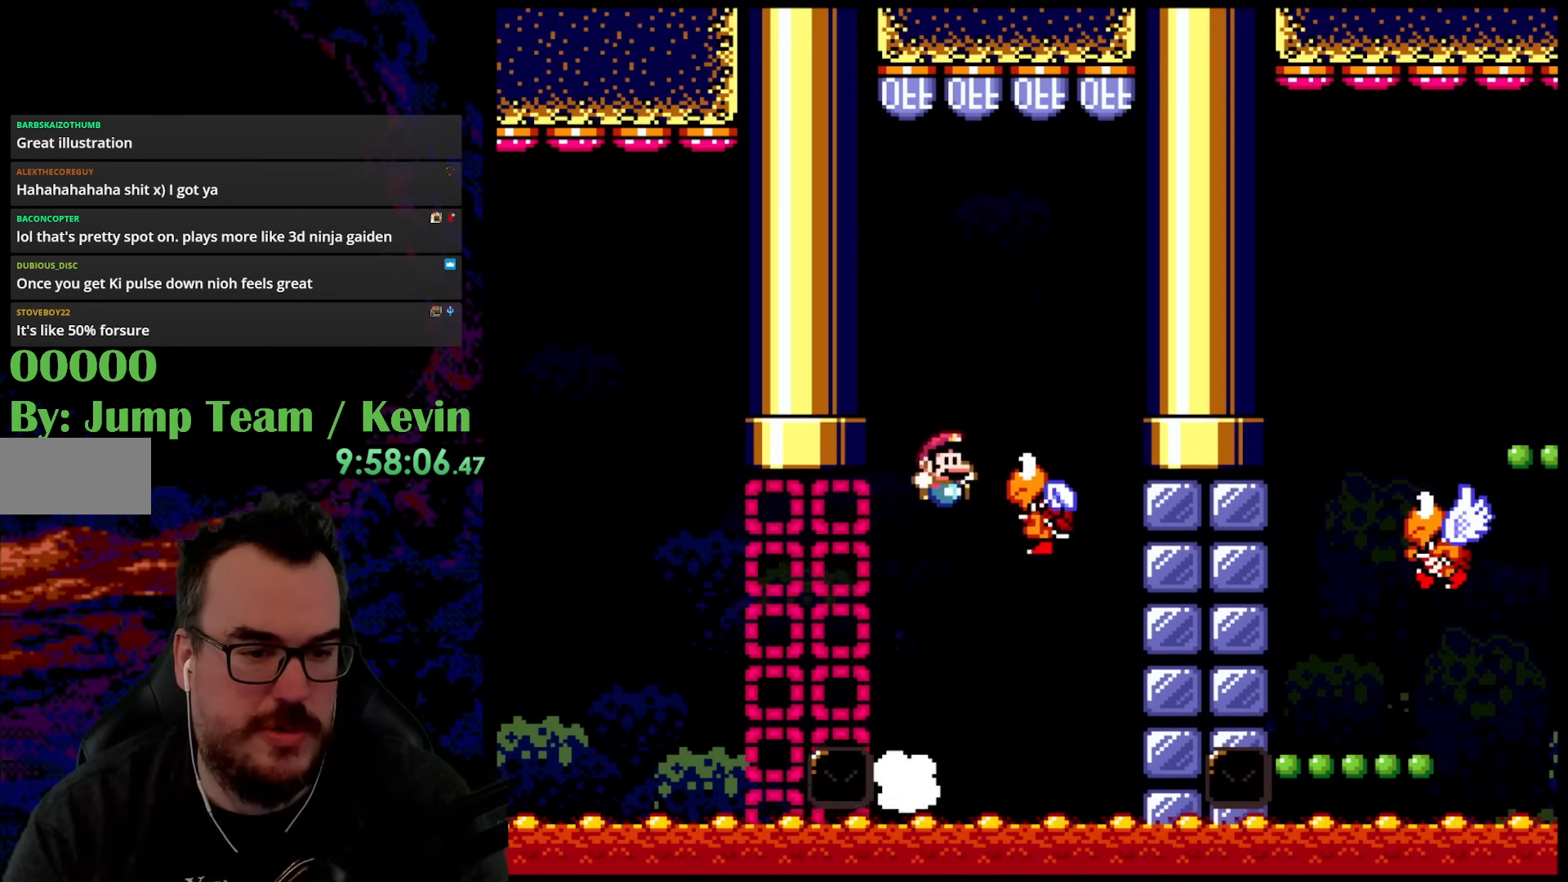
{"buttons": ["B", "Y"], "events": [[17, "DPAD_RIGHT", "down"], [150, "DPAD_UP", "up"], [250, "B", "up"], [333, "DPAD_DOWN", "down"], [333, "DPAD_RIGHT", "up"], [350, "DPAD_LEFT", "down"], [367, "DPAD_DOWN", "up"], [483, "B", "down"], [483, "DPAD_LEFT", "up"]]}